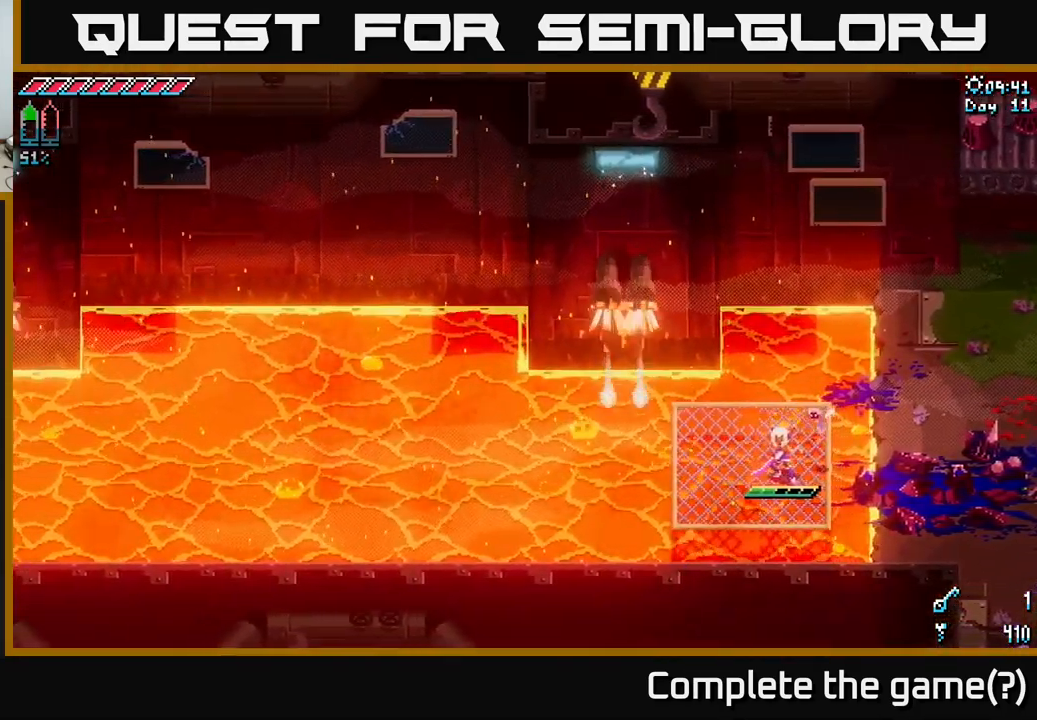
Gameplay with a controller (Xbox layout); each line is a JSON object with the inputs held at the frame after it. "events" lists button and stick changes between this image and that frame as [ms after this image, input, new state], when the widget could be followed in between.
{"buttons": [], "left_stick": "center", "right_stick": "center", "events": []}
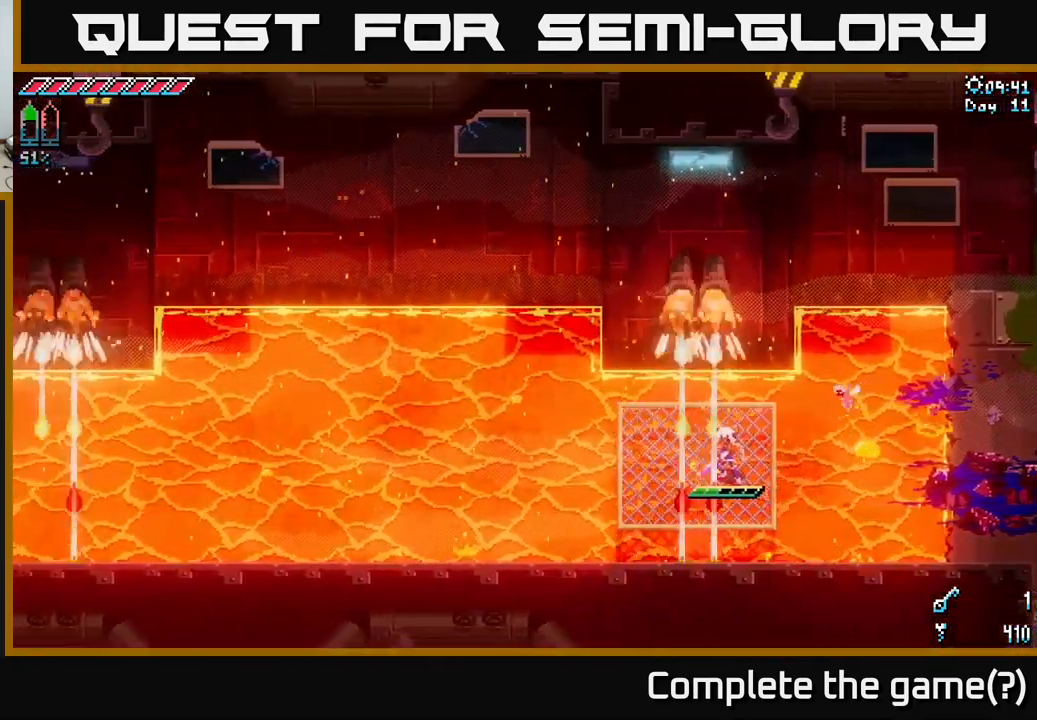
{"buttons": [], "left_stick": "center", "right_stick": "center", "events": []}
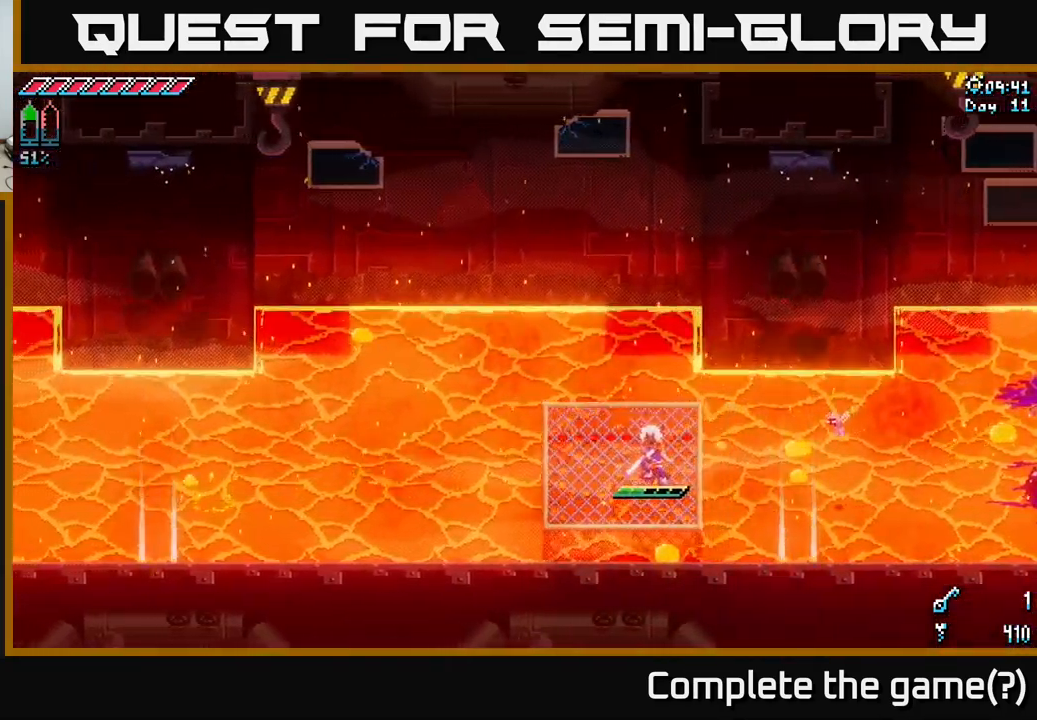
{"buttons": [], "left_stick": "center", "right_stick": "center", "events": [[283, "left_stick", "left"], [450, "left_stick", "center"]]}
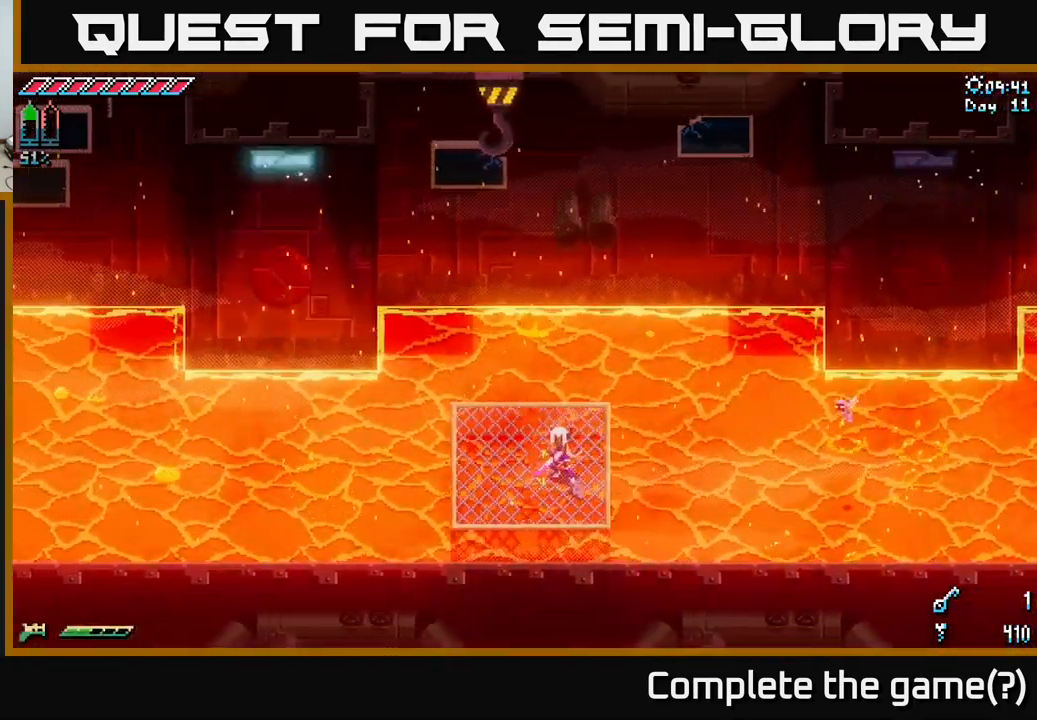
{"buttons": [], "left_stick": "right", "right_stick": "center", "events": [[116, "left_stick", "left"], [333, "left_stick", "center"], [383, "left_stick", "right"]]}
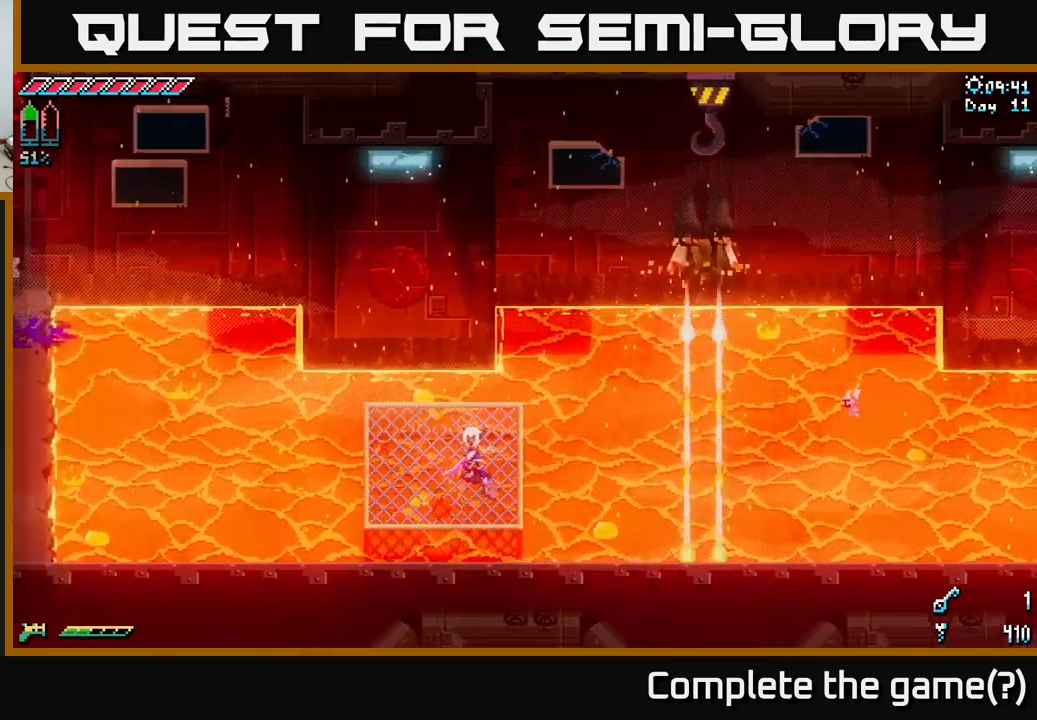
{"buttons": [], "left_stick": "center", "right_stick": "center", "events": [[117, "left_stick", "left"], [300, "left_stick", "center"]]}
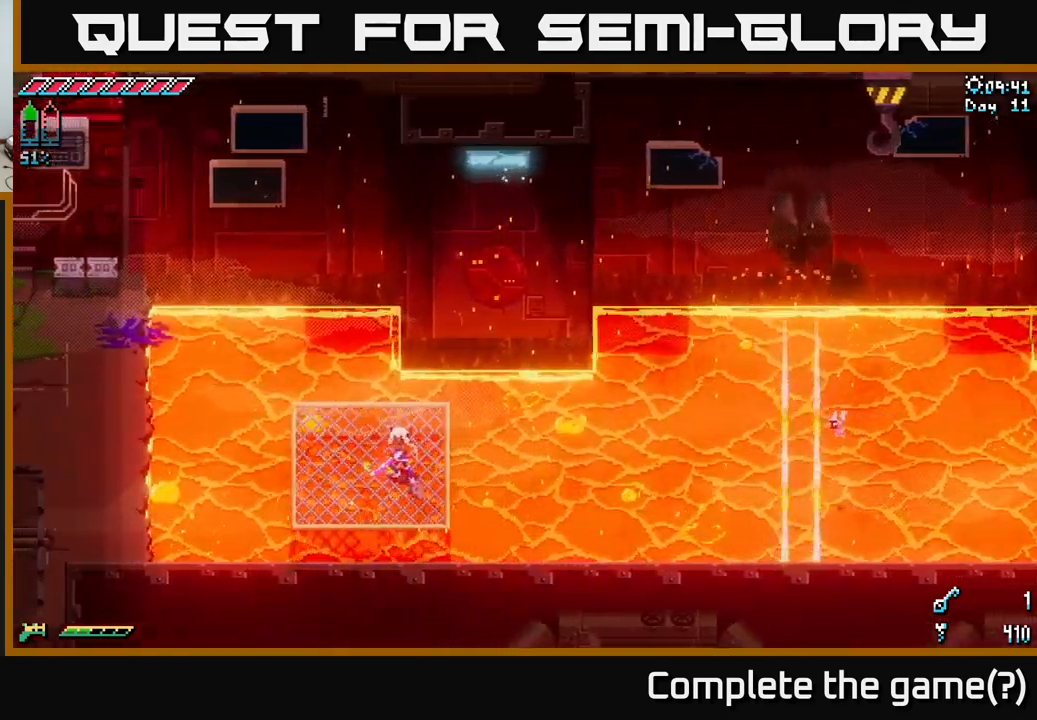
{"buttons": [], "left_stick": "left", "right_stick": "center", "events": [[283, "left_stick", "up"], [367, "left_stick", "left"]]}
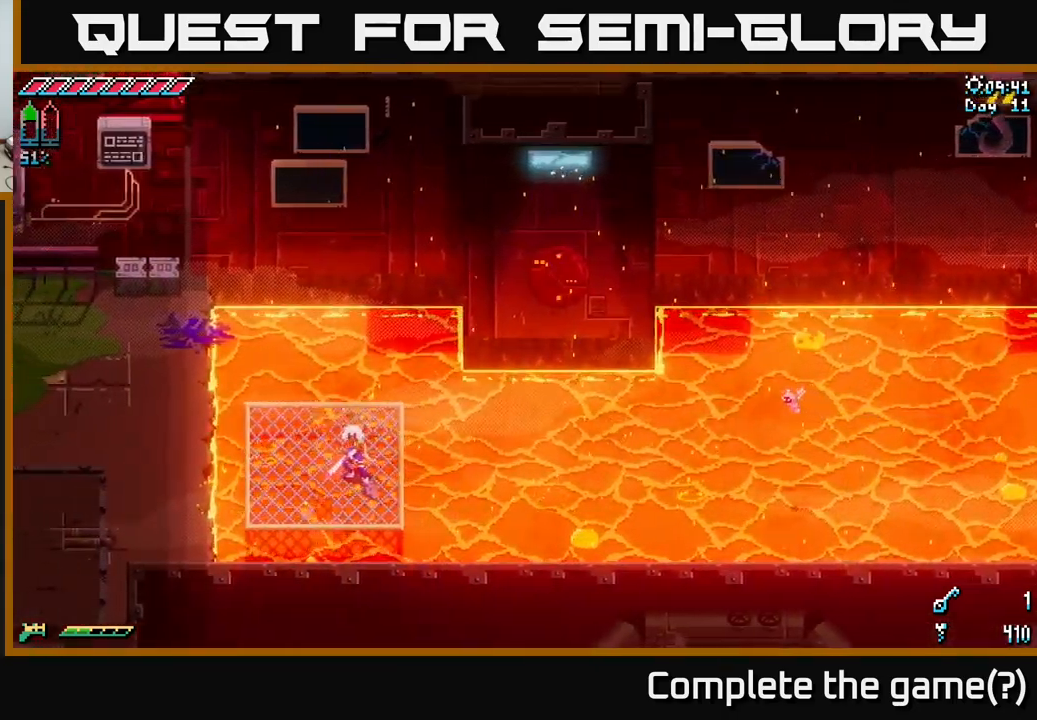
{"buttons": [], "left_stick": "left", "right_stick": "center", "events": [[67, "left_stick", "center"], [400, "left_stick", "left"]]}
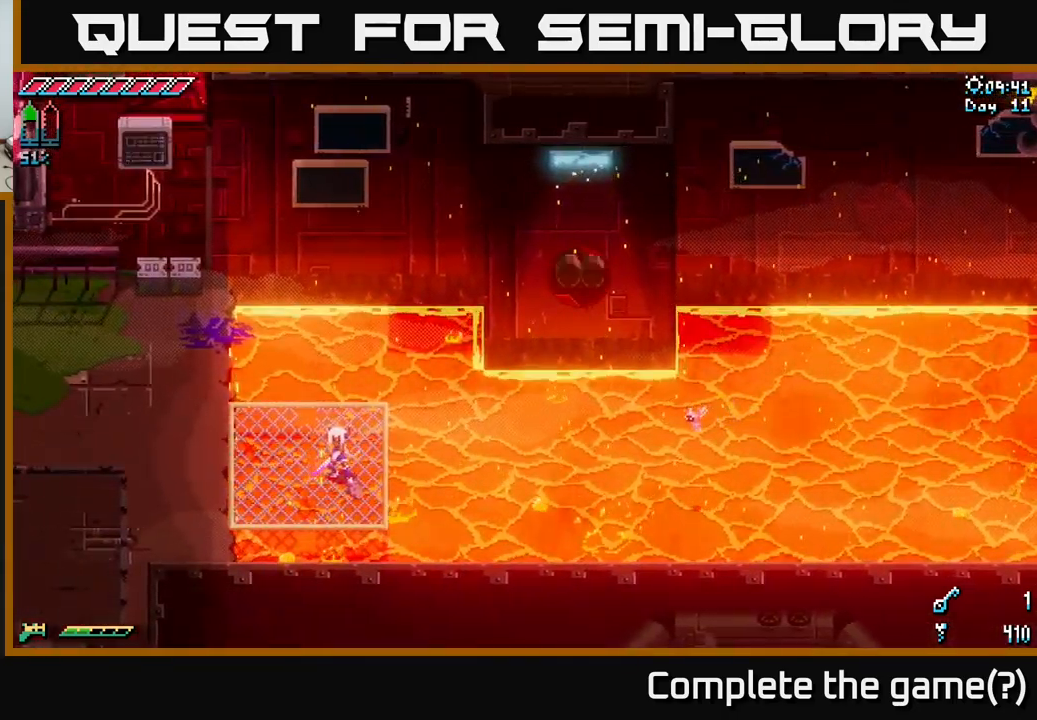
{"buttons": [], "left_stick": "left", "right_stick": "center", "events": [[83, "left_stick", "center"], [450, "left_stick", "left"]]}
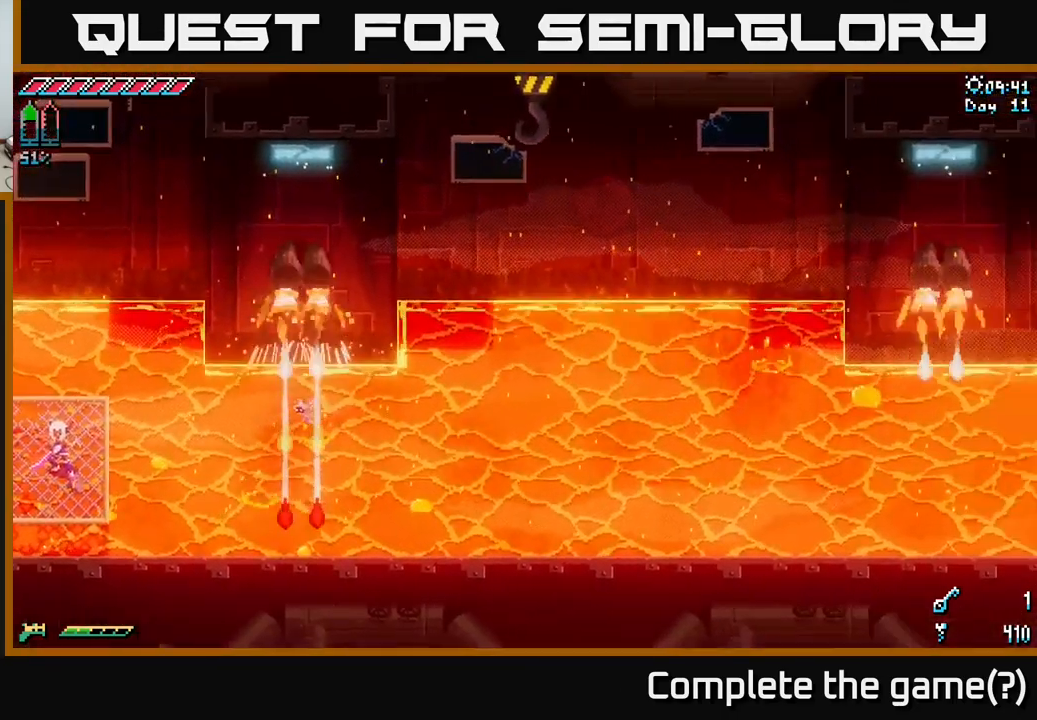
{"buttons": [], "left_stick": "center", "right_stick": "center", "events": [[167, "left_stick", "center"]]}
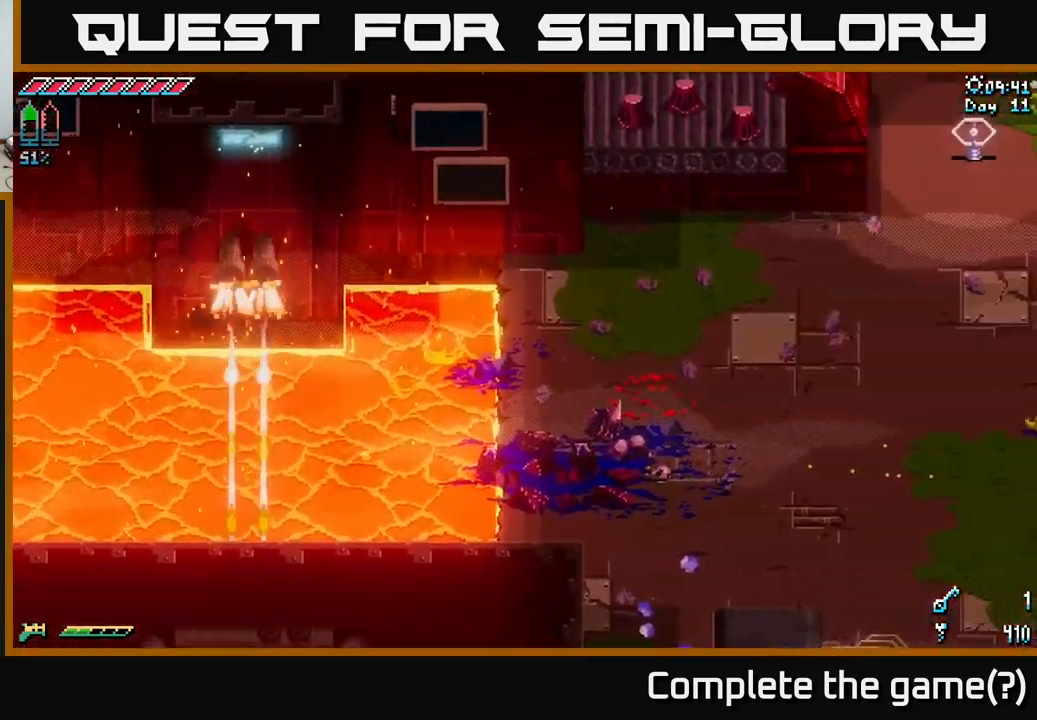
{"buttons": [], "left_stick": "left", "right_stick": "center", "events": [[317, "left_stick", "left"]]}
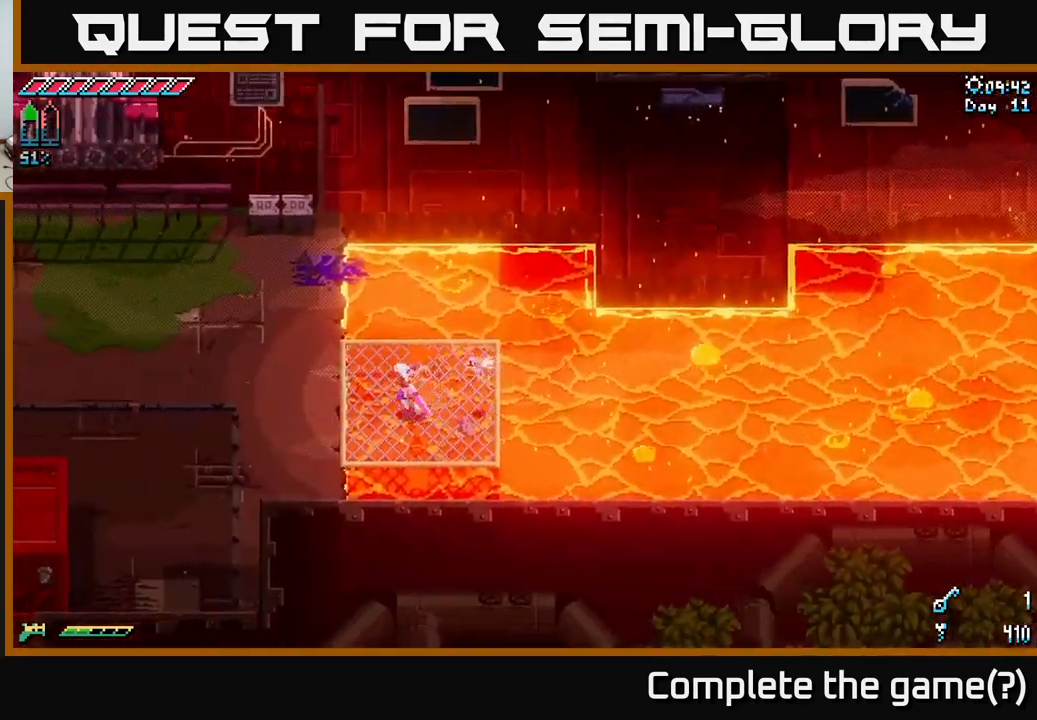
{"buttons": ["X"], "left_stick": "left", "right_stick": "center", "events": [[267, "X", "down"]]}
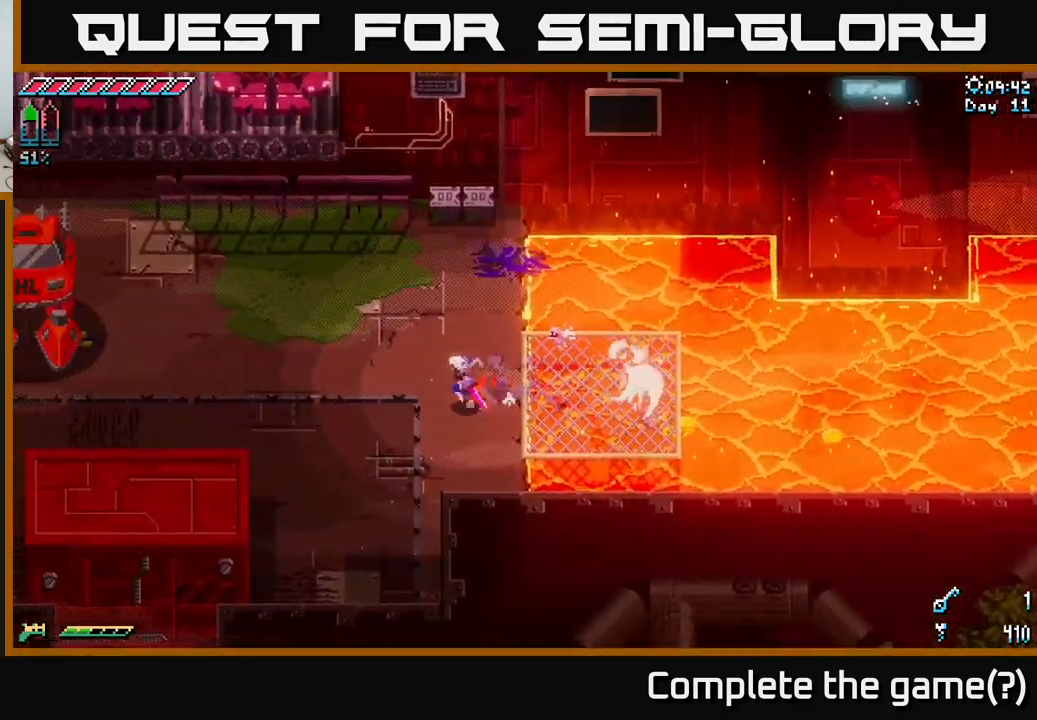
{"buttons": ["X"], "left_stick": "left", "right_stick": "center", "events": [[300, "left_stick", "up-left"], [433, "left_stick", "left"]]}
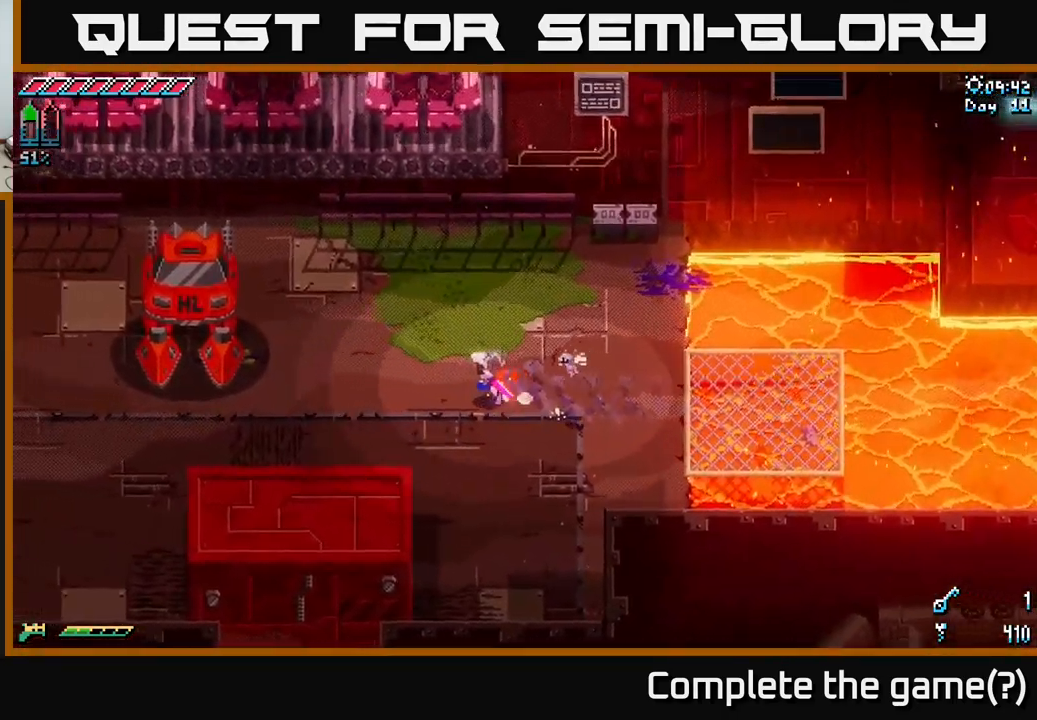
{"buttons": ["X"], "left_stick": "left", "right_stick": "center", "events": []}
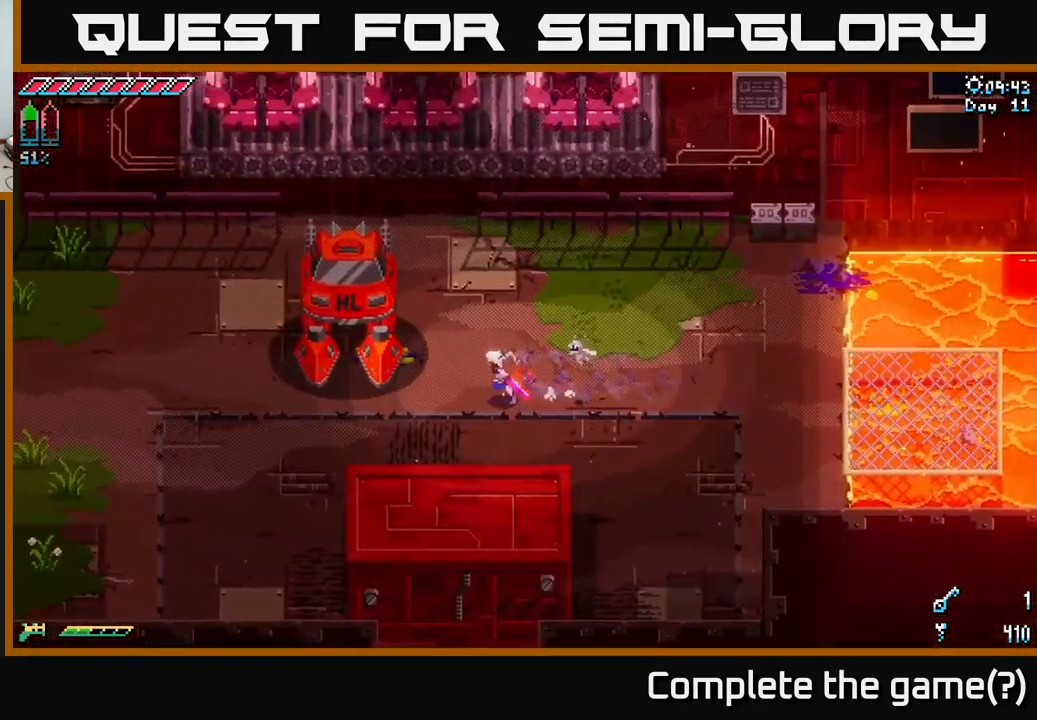
{"buttons": [], "left_stick": "center", "right_stick": "center", "events": [[250, "X", "up"], [384, "Y", "down"], [400, "left_stick", "center"], [500, "Y", "up"]]}
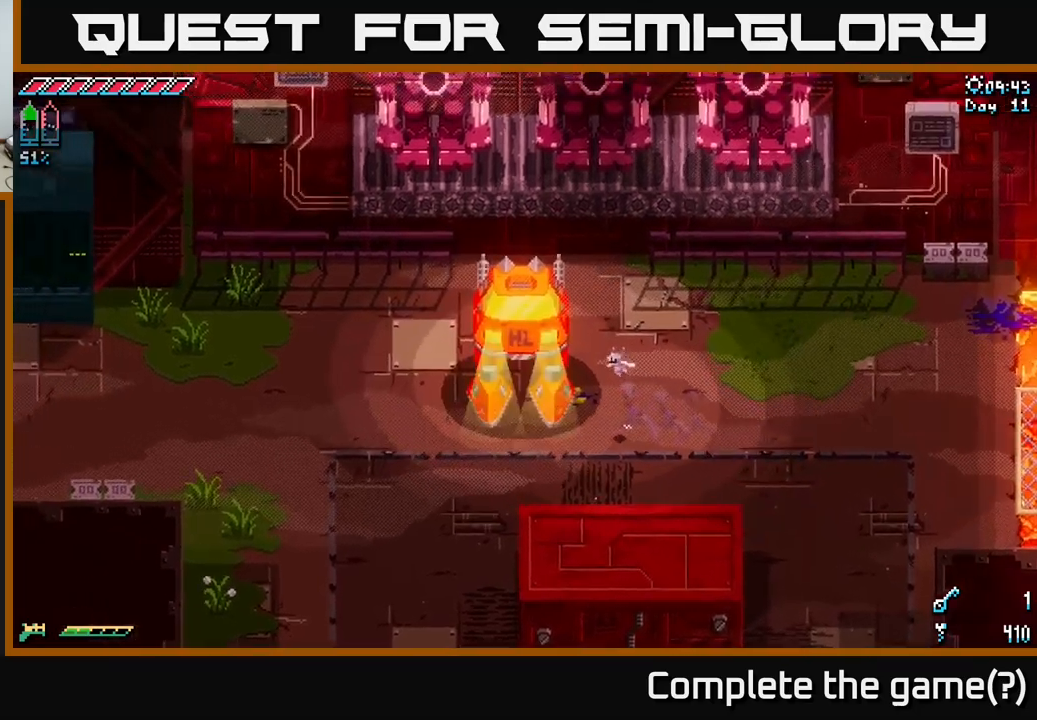
{"buttons": ["X"], "left_stick": "down-right", "right_stick": "center", "events": [[150, "left_stick", "right"], [234, "left_stick", "down-right"], [250, "X", "down"]]}
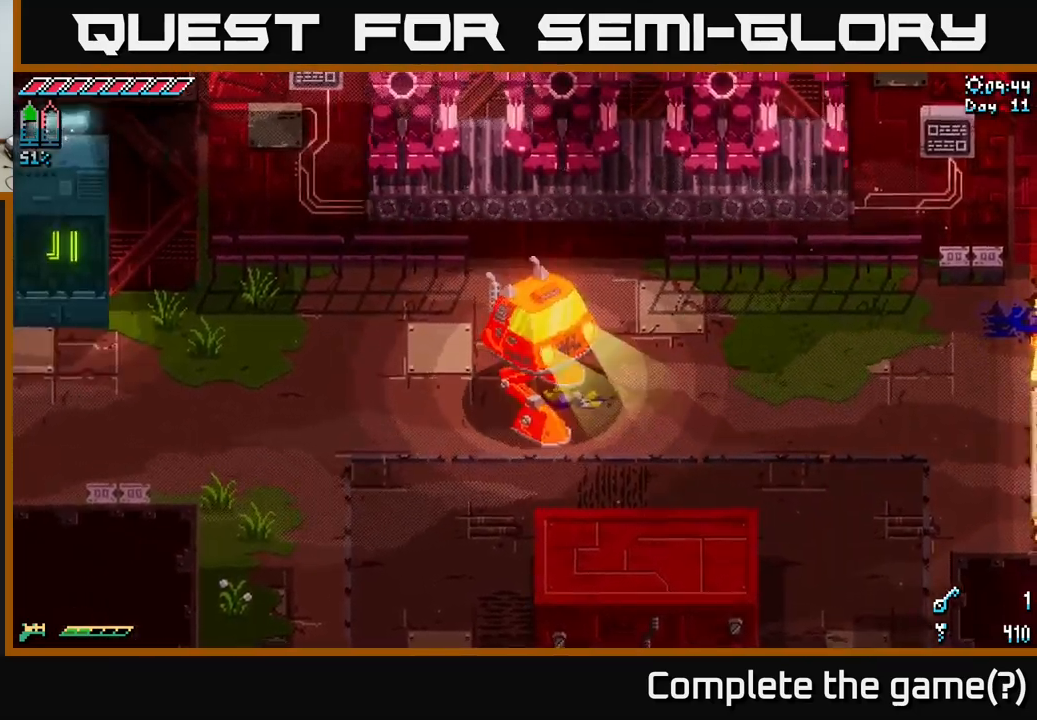
{"buttons": ["X"], "left_stick": "down-right", "right_stick": "center", "events": []}
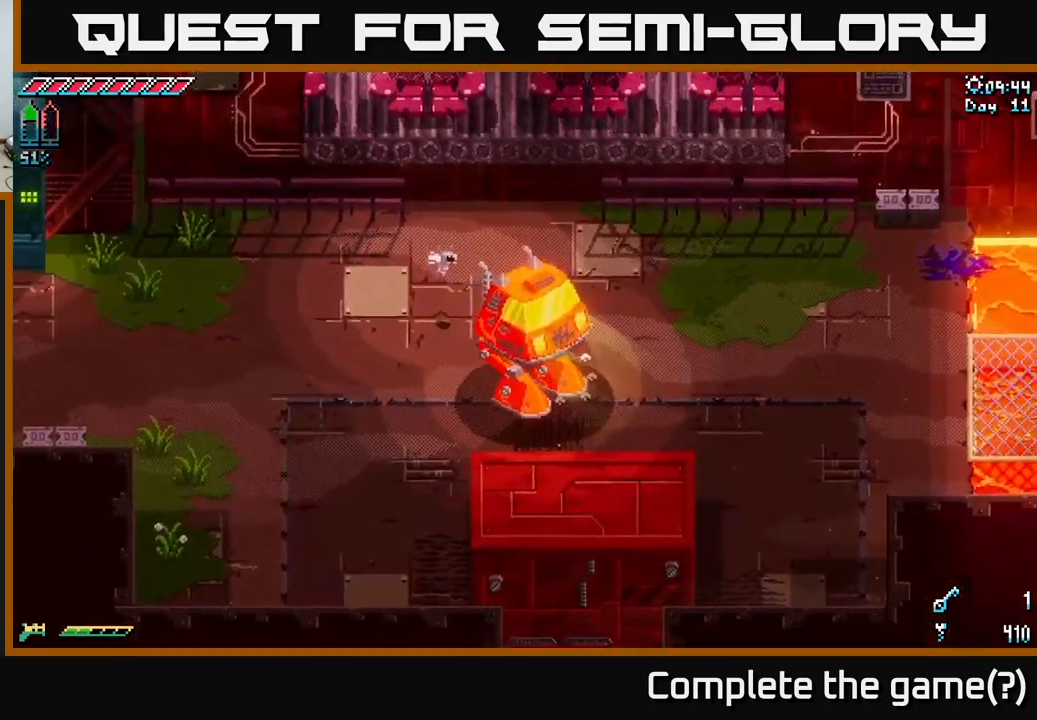
{"buttons": [], "left_stick": "right", "right_stick": "center", "events": [[100, "left_stick", "right"], [234, "X", "up"]]}
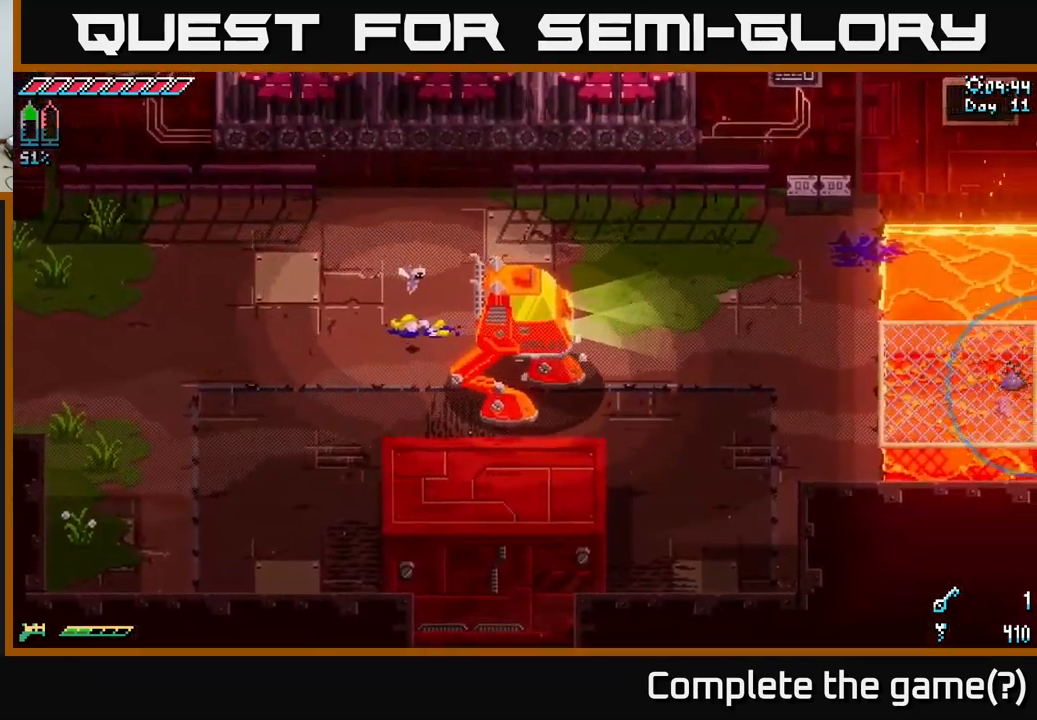
{"buttons": [], "left_stick": "right", "right_stick": "center", "events": []}
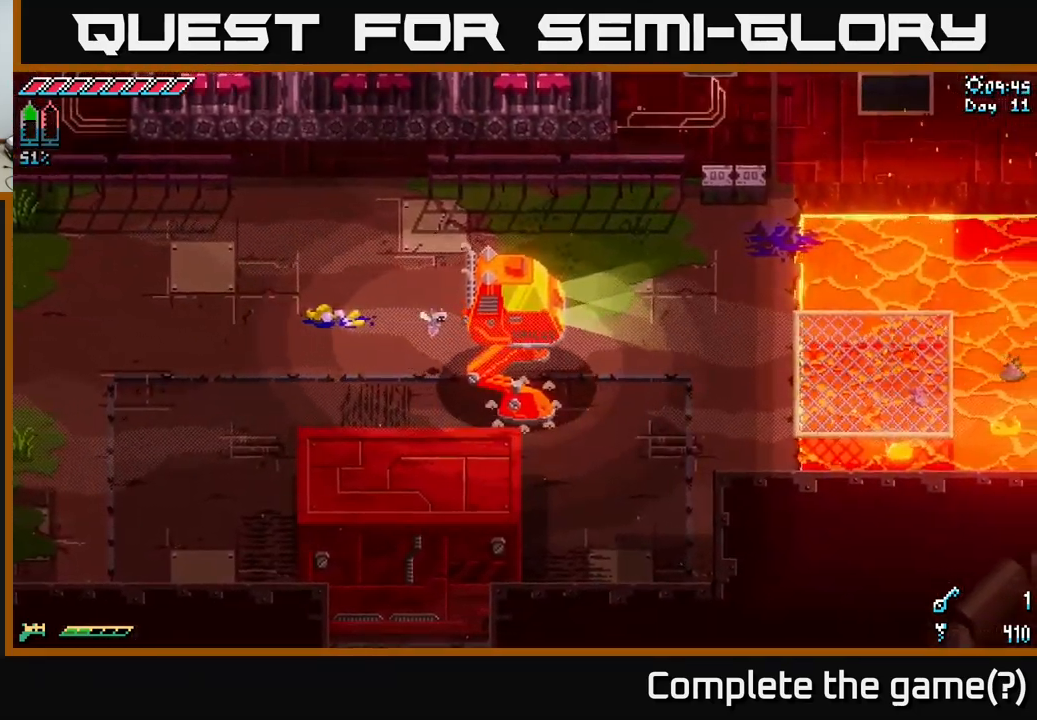
{"buttons": [], "left_stick": "right", "right_stick": "center", "events": []}
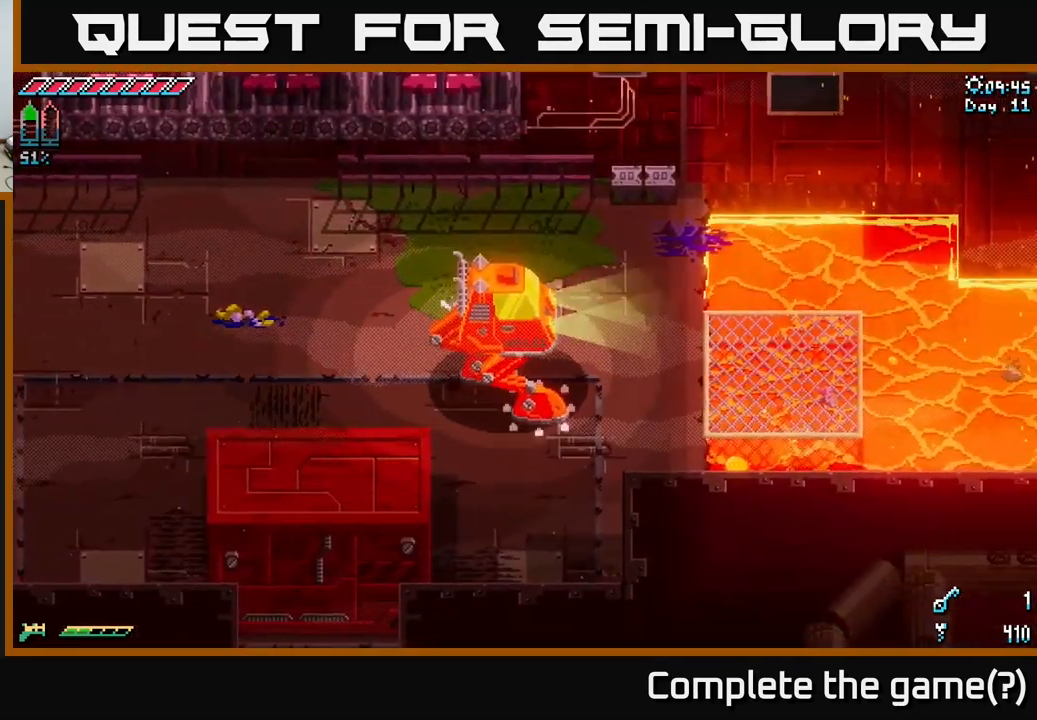
{"buttons": [], "left_stick": "right", "right_stick": "center", "events": []}
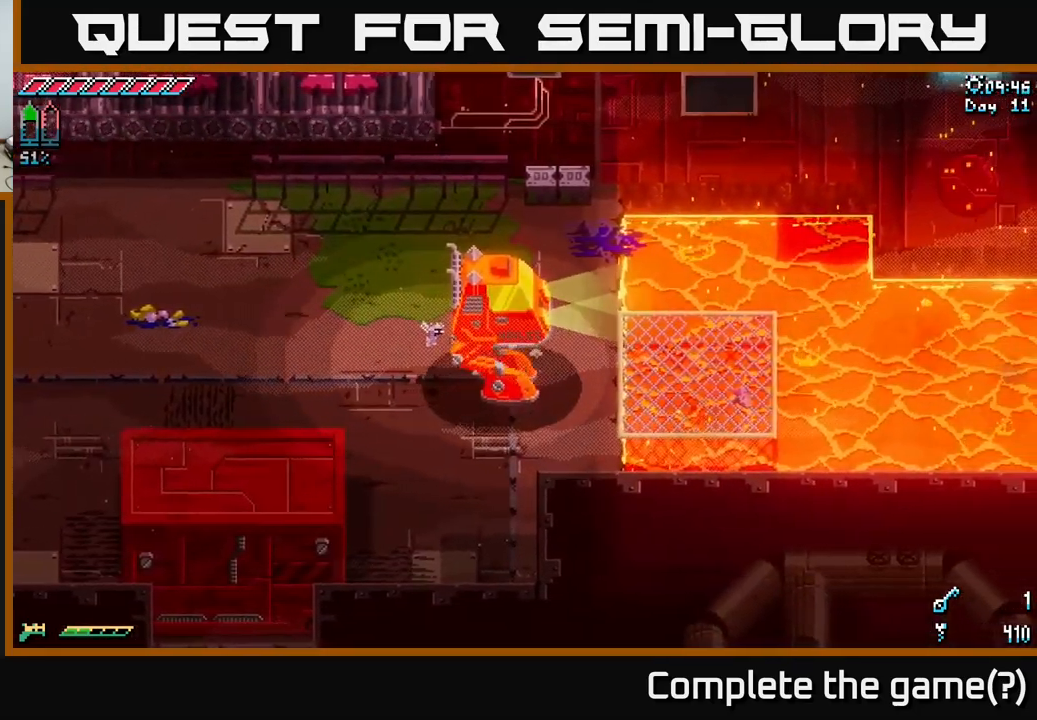
{"buttons": [], "left_stick": "right", "right_stick": "center", "events": [[67, "left_stick", "up-right"], [234, "left_stick", "right"]]}
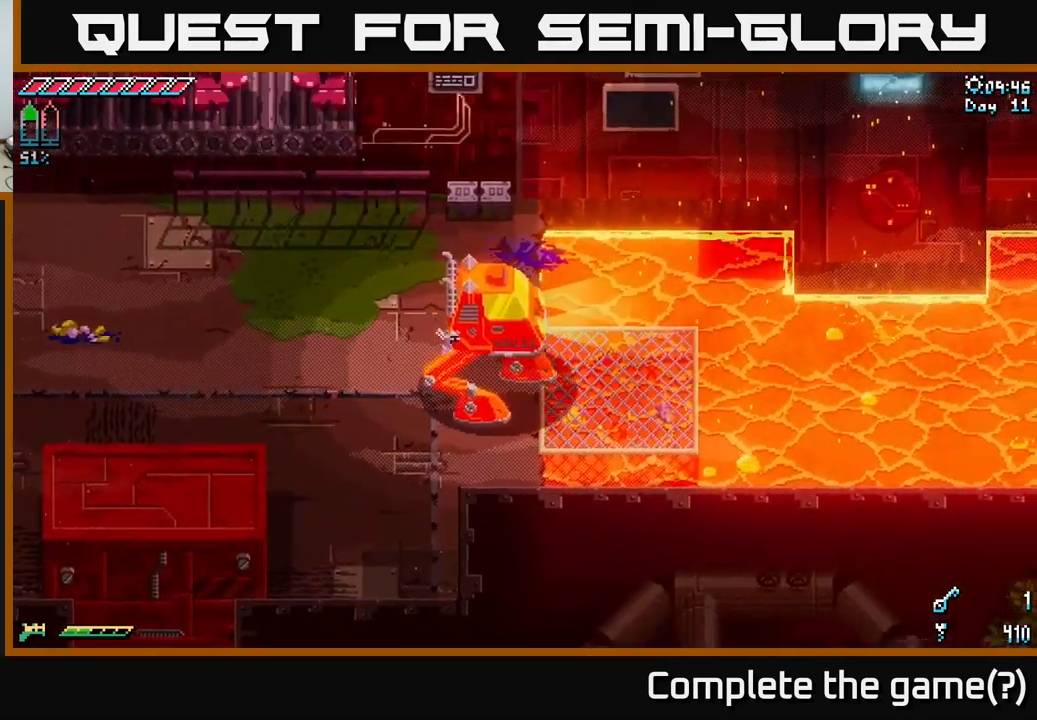
{"buttons": [], "left_stick": "right", "right_stick": "center", "events": []}
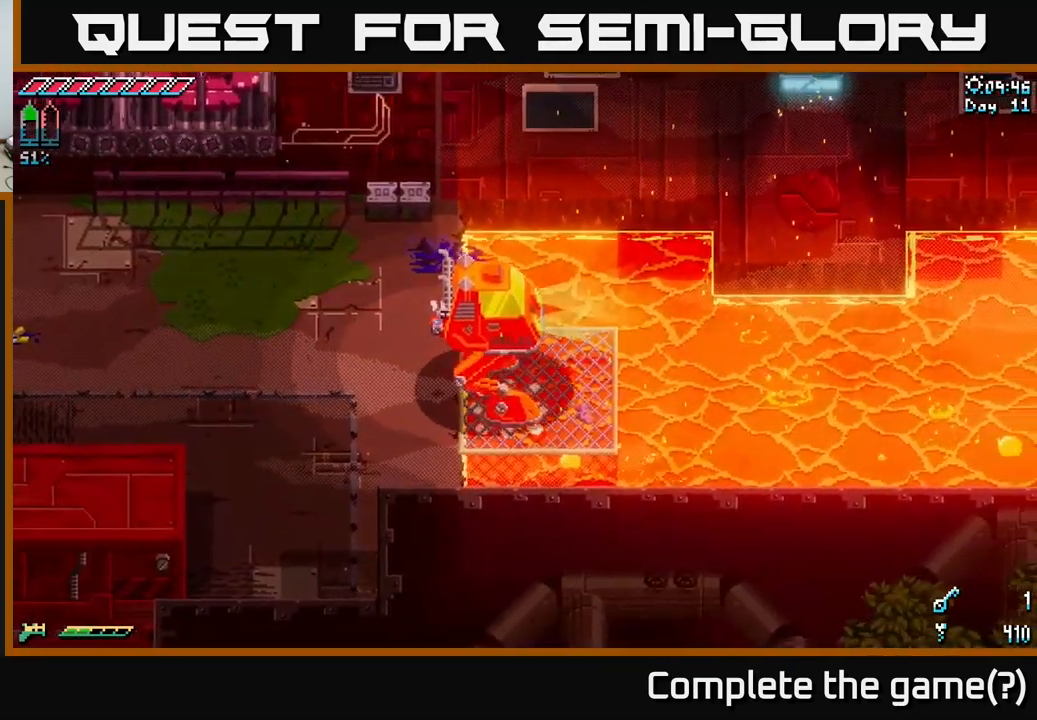
{"buttons": [], "left_stick": "center", "right_stick": "center", "events": [[217, "left_stick", "center"], [300, "Y", "down"], [417, "Y", "up"]]}
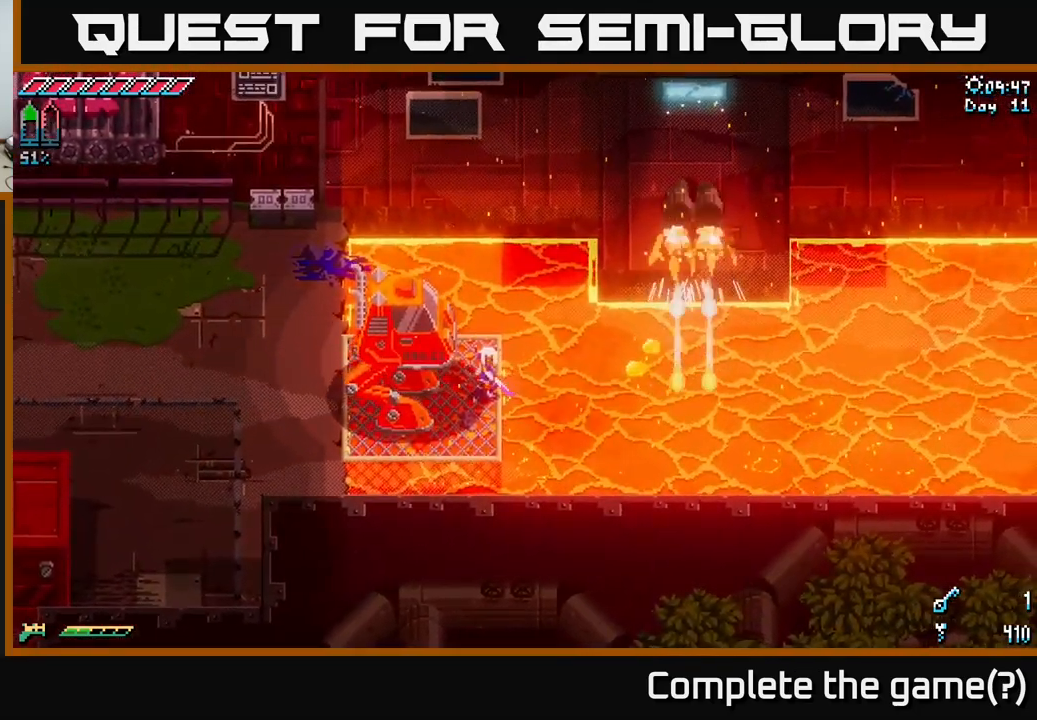
{"buttons": [], "left_stick": "center", "right_stick": "right", "events": [[333, "right_stick", "right"]]}
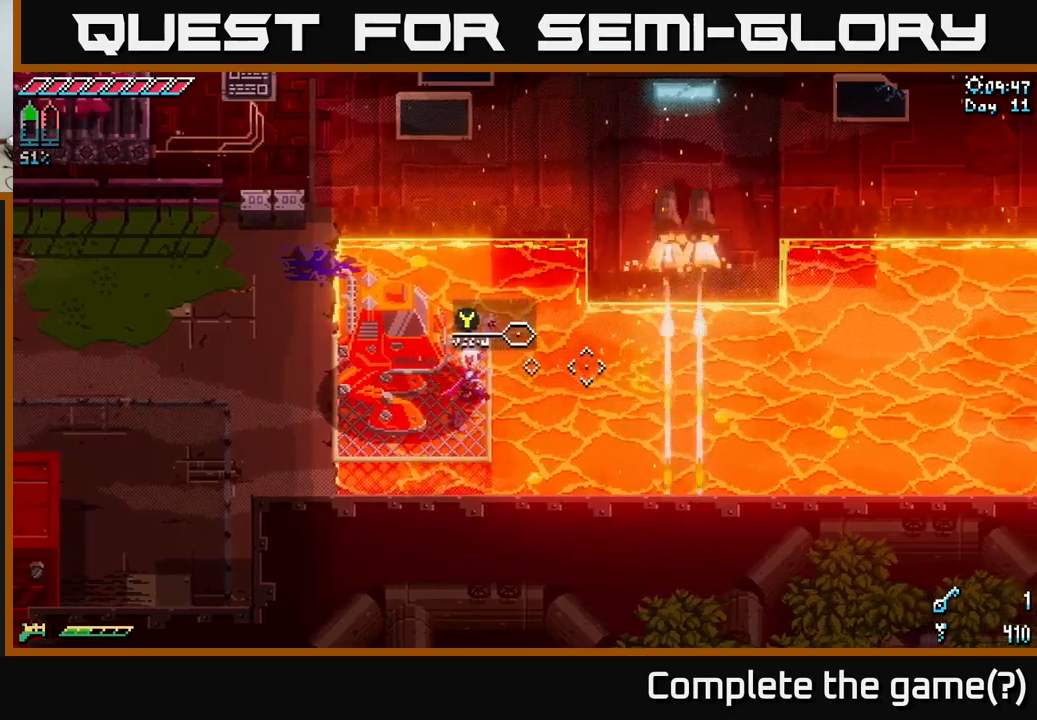
{"buttons": [], "left_stick": "center", "right_stick": "right", "events": [[100, "DPAD_RIGHT", "down"], [250, "DPAD_RIGHT", "up"]]}
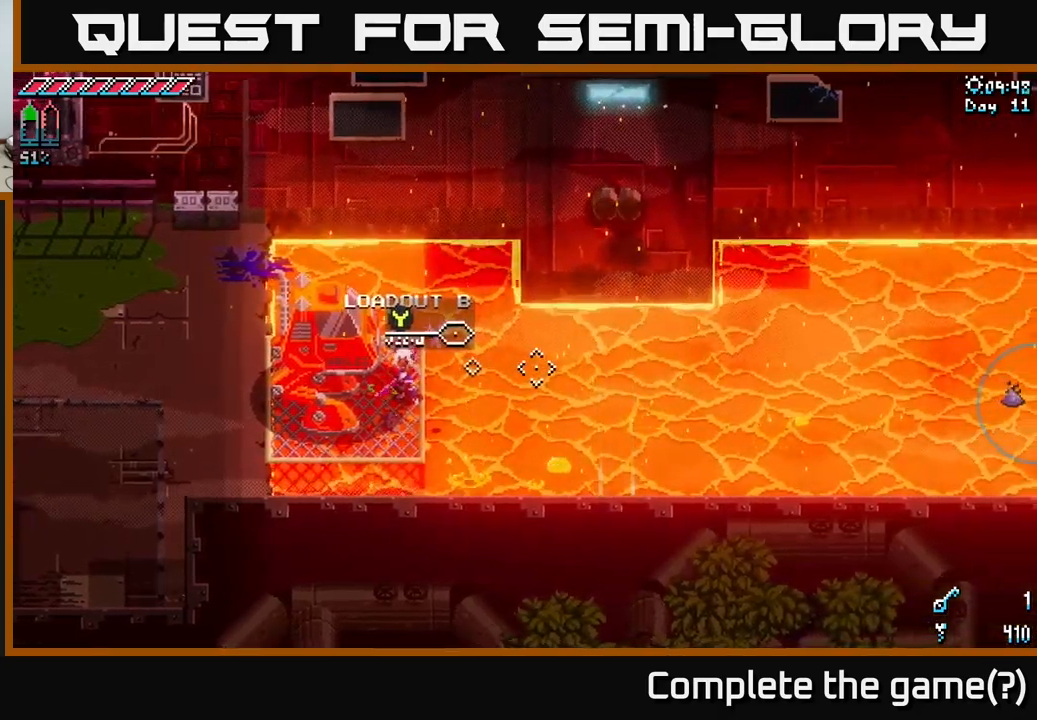
{"buttons": [], "left_stick": "center", "right_stick": "right", "events": [[200, "DPAD_RIGHT", "down"], [266, "DPAD_RIGHT", "up"]]}
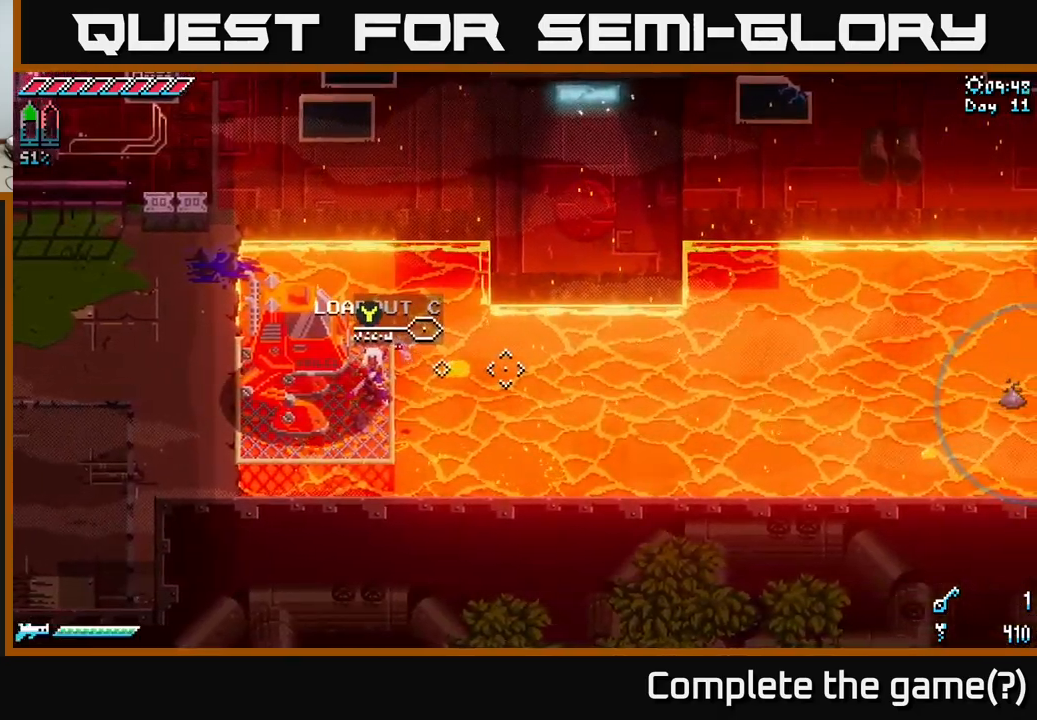
{"buttons": [], "left_stick": "center", "right_stick": "right", "events": [[266, "L2", "down"], [300, "L2", "up"]]}
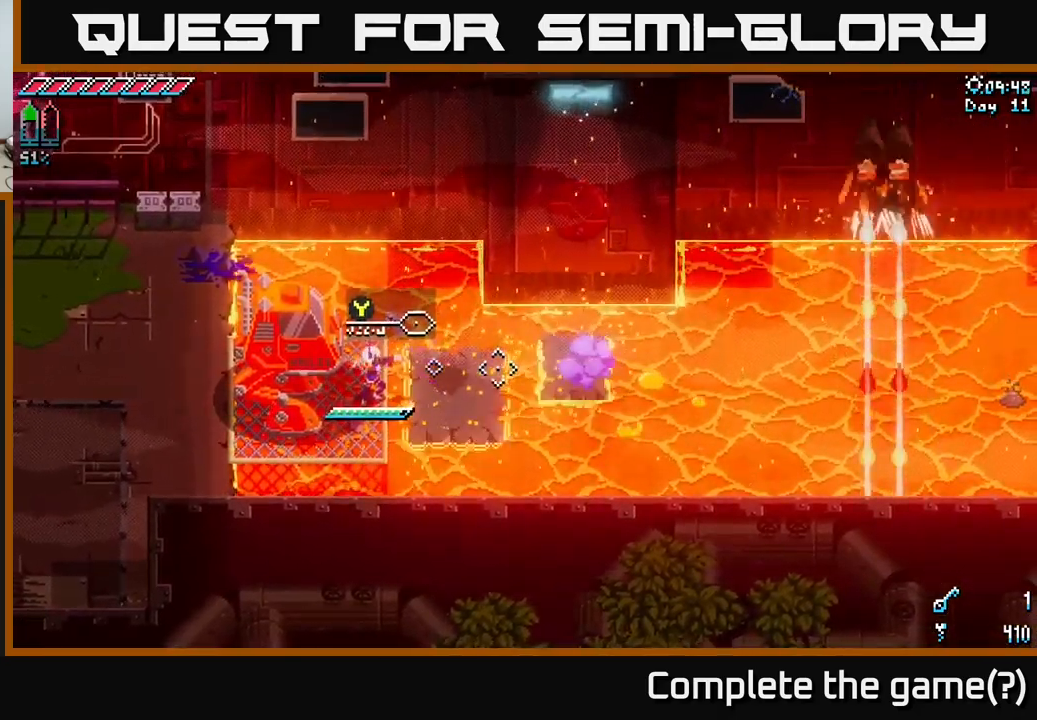
{"buttons": [], "left_stick": "up-right", "right_stick": "right", "events": [[183, "left_stick", "right"], [483, "left_stick", "up-right"]]}
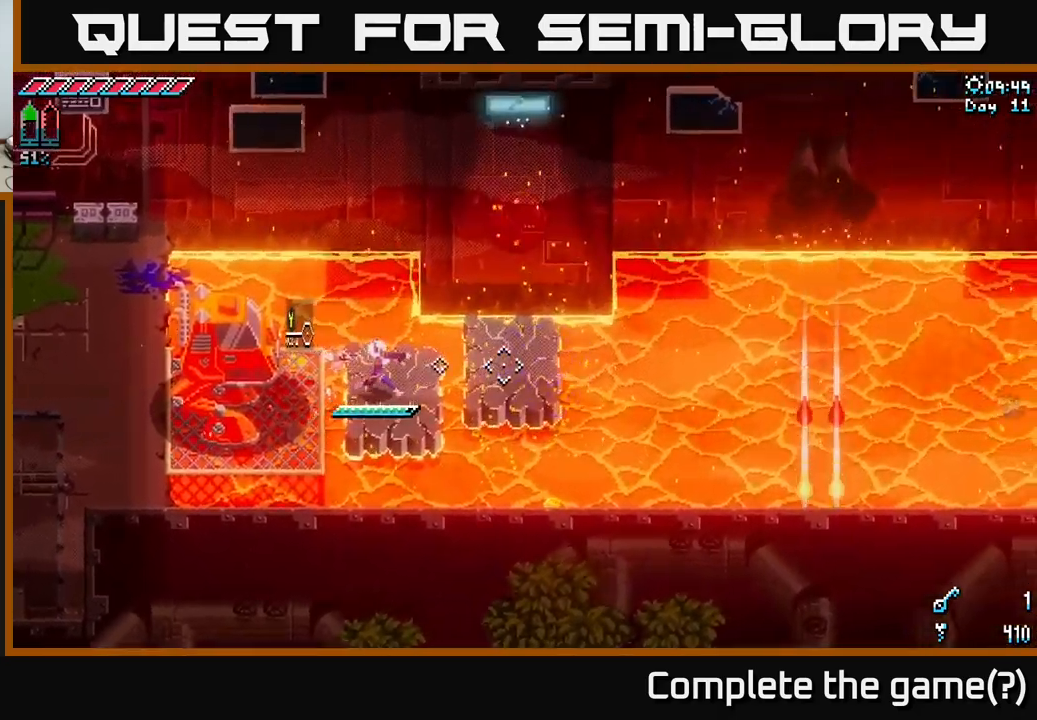
{"buttons": [], "left_stick": "right", "right_stick": "right", "events": [[216, "left_stick", "right"], [366, "L2", "down"], [466, "L2", "up"]]}
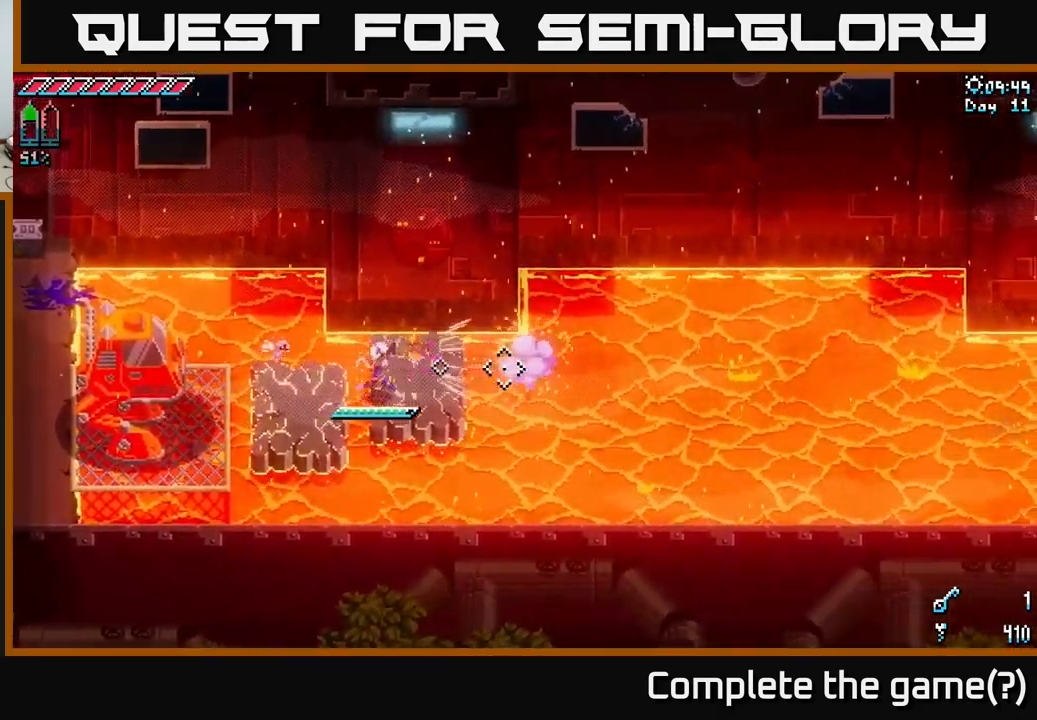
{"buttons": [], "left_stick": "up", "right_stick": "center", "events": [[116, "right_stick", "center"], [183, "X", "down"], [233, "A", "down"], [400, "A", "up"], [400, "X", "up"], [500, "left_stick", "up"]]}
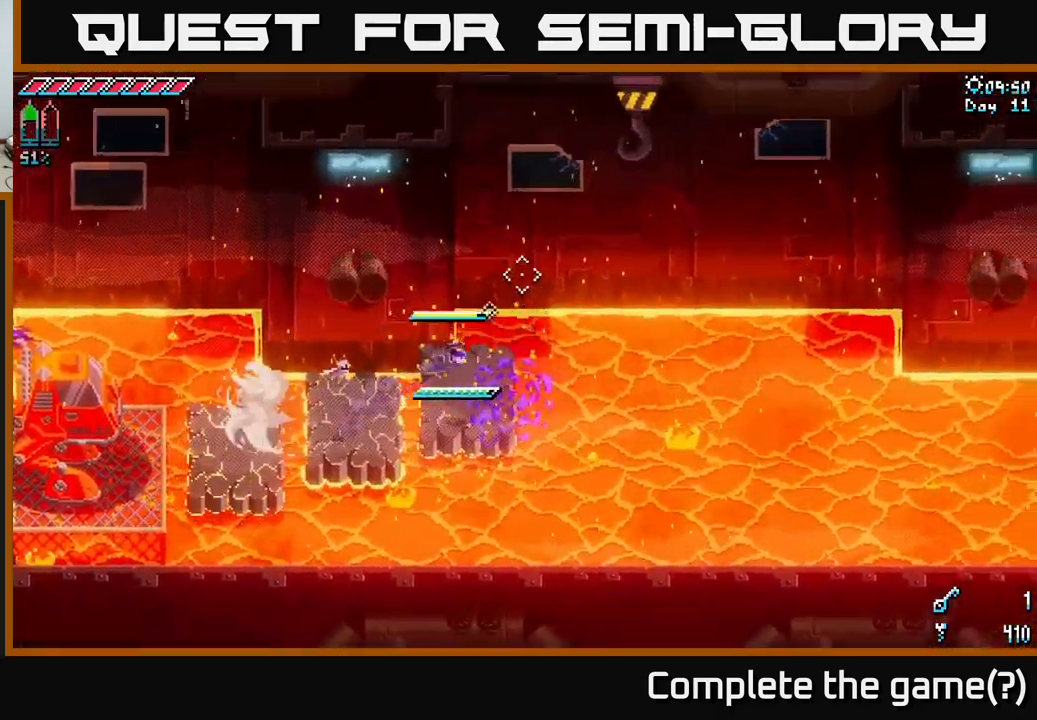
{"buttons": [], "left_stick": "down-right", "right_stick": "right", "events": [[83, "left_stick", "up-left"], [250, "left_stick", "center"], [383, "left_stick", "down-right"], [483, "right_stick", "right"]]}